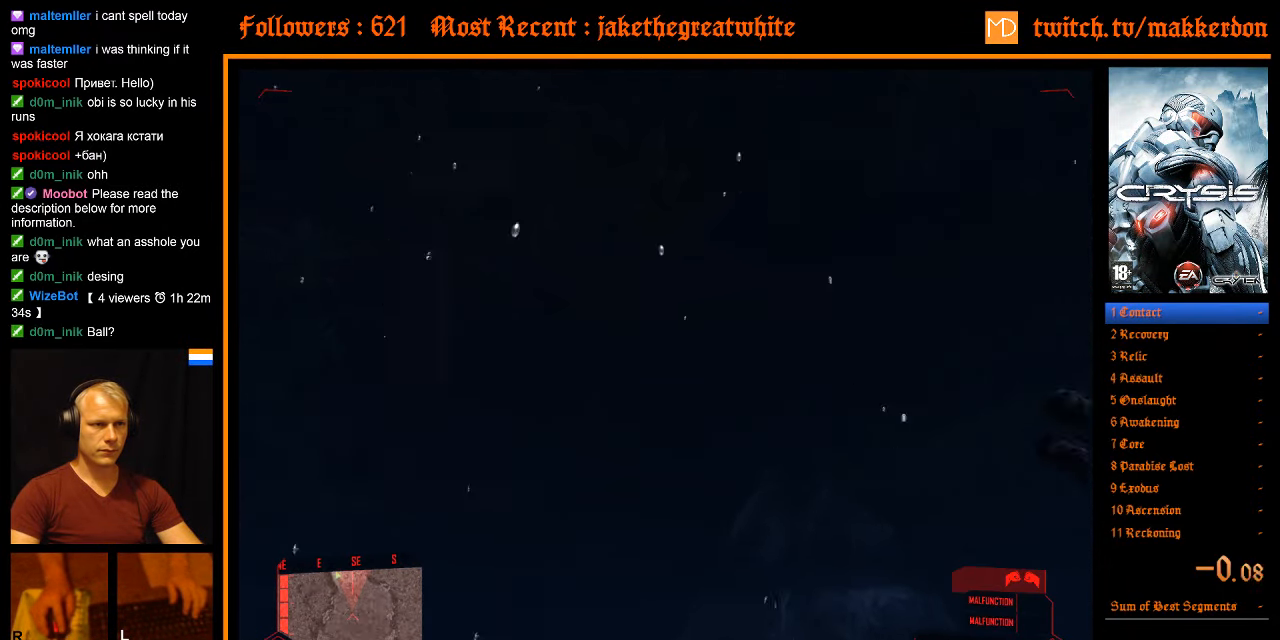
Gameplay with keyboard and mouse; each line is a JSON object with the keys and mouse buttons held at the frame after it. "events" lists presses ("down") and releases ("up") of ".", "/", "1", "2", "3", "4", "5", "6", "7", "8", "a", "alt", "b", "c", "caps_lock", "ctrl", "d", "down", "e", "equals", "escape", "f", "f1", "f2", "f3", "f4", "f5", "f6", "f7", "f8", "g", "h", "left", "minus", "num0", "num1", "num2", "num3", "num4", "num5", "num6", "num7", "num8", "num9", "q", "r", "return", "right", "s", "shift", "space", "super", "t", "tab", "tilde", "u", "up", "v", "w", "x", "y", "z", "mouse_left", "mouse_right" and "mouse_wheel_down" between this image and that frame as [ms after this image, input, new state], when the widget could be followed in between. "mouse_left", "mouse_right", "mouse_wheel_down" = the "left", "right", "wheel_down" buttons of the "mouse" list. No other keys are recorded. Mouse movement is not recorded.
{"keys": ["d", "shift", "space", "w"], "mouse": [], "events": [[167, "space", "down"], [217, "d", "down"], [217, "shift", "down"], [217, "w", "down"]]}
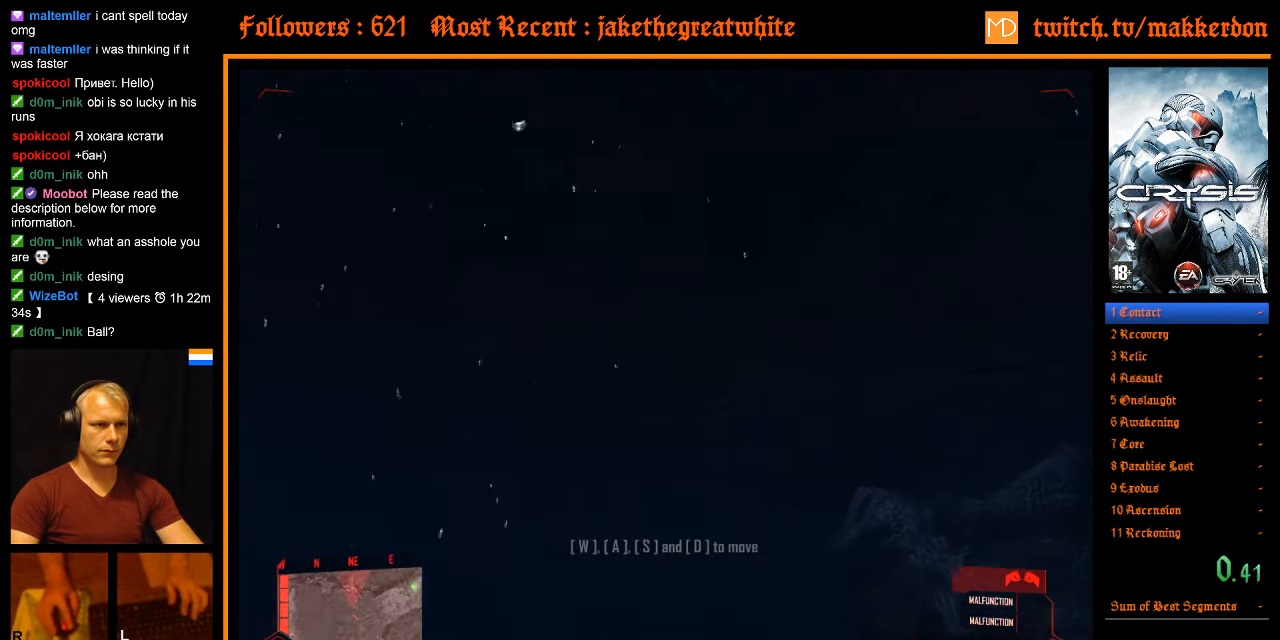
{"keys": ["d", "shift", "space", "w"], "mouse": [], "events": []}
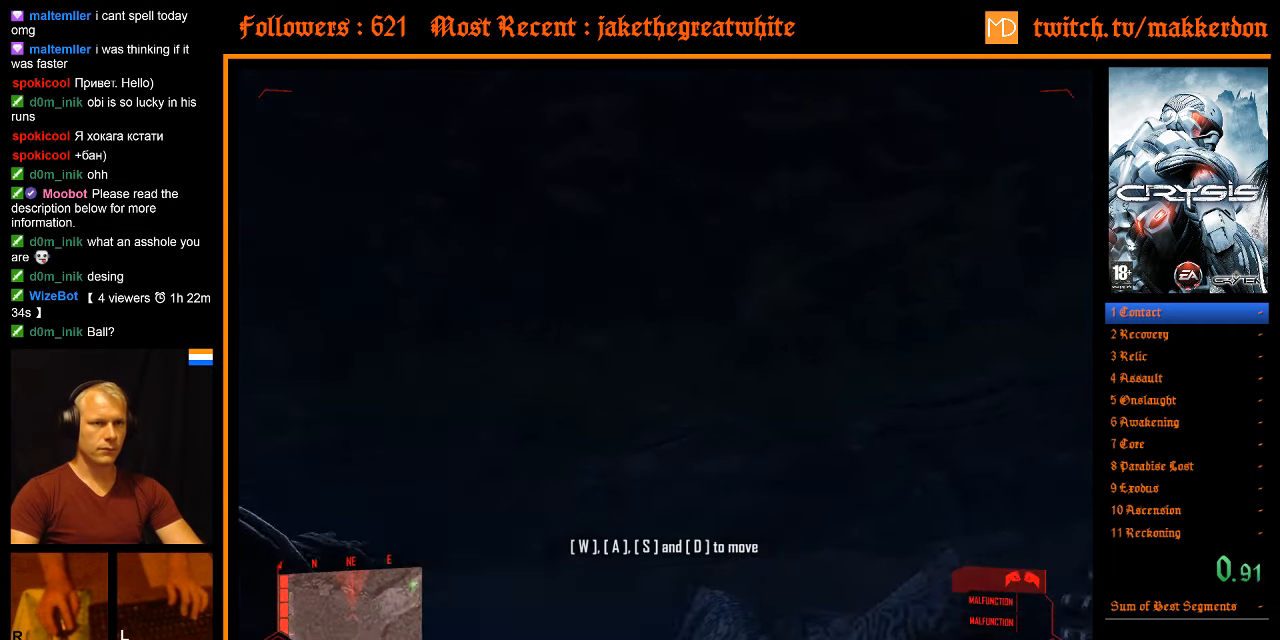
{"keys": ["d", "shift", "space", "w"], "mouse": [], "events": []}
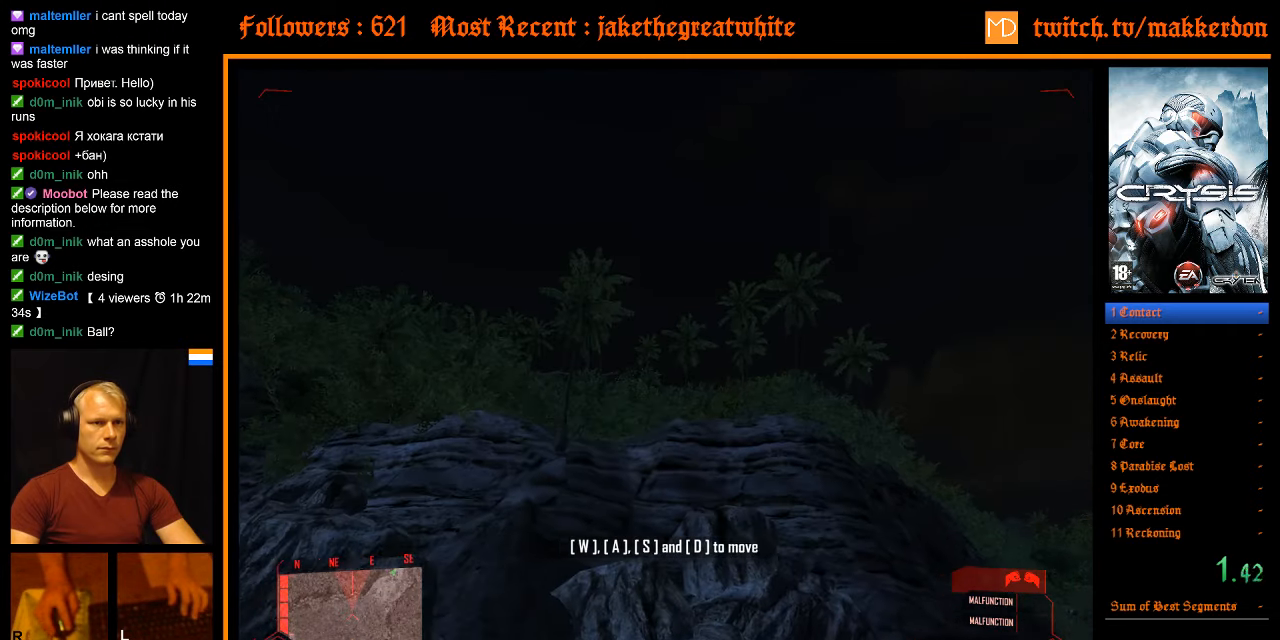
{"keys": ["d", "shift", "space", "w"], "mouse": [], "events": []}
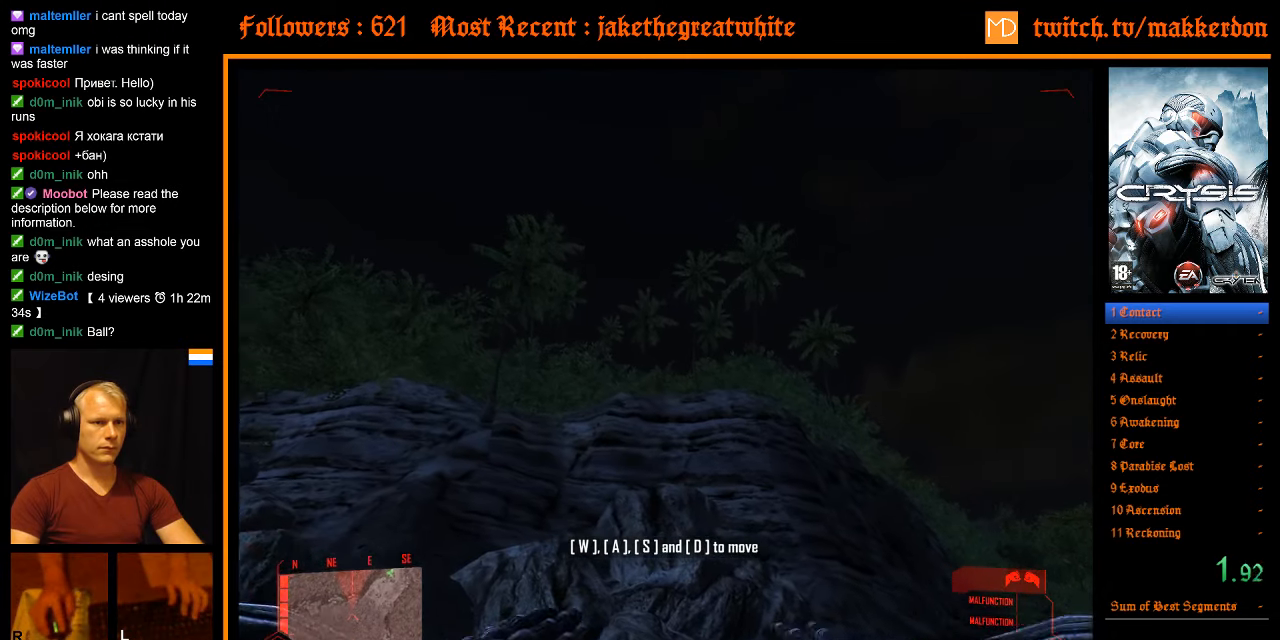
{"keys": ["d", "shift", "space", "w"], "mouse": [], "events": []}
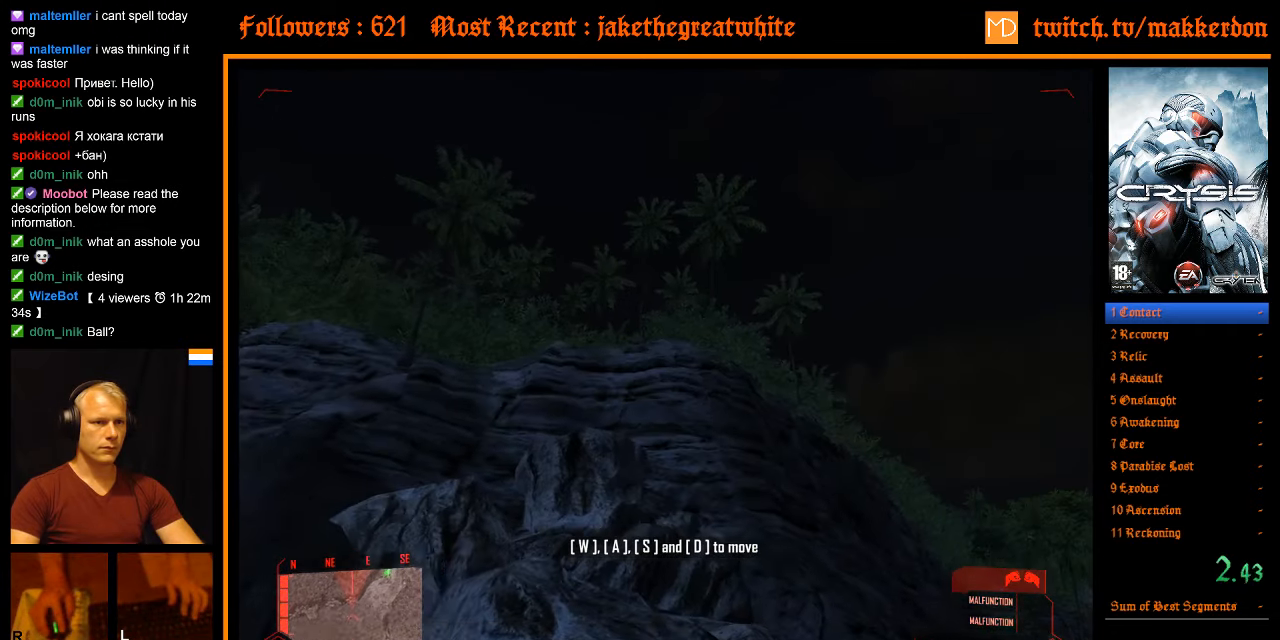
{"keys": ["d", "shift", "space", "w"], "mouse": [], "events": []}
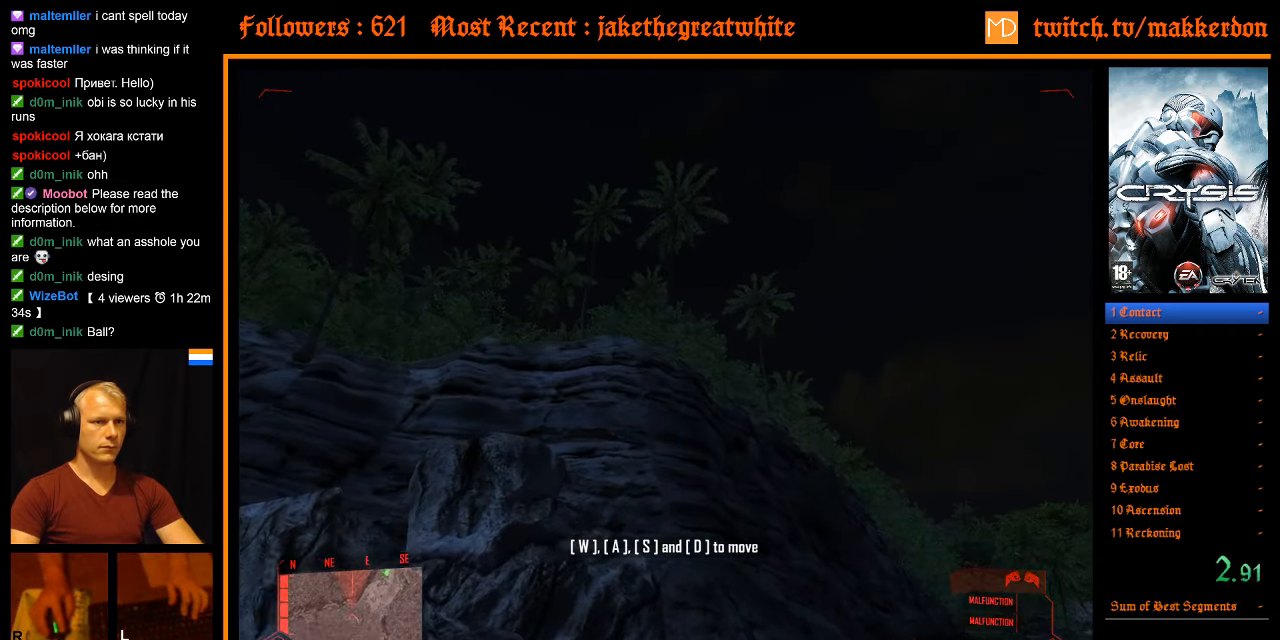
{"keys": ["d", "shift", "space", "w"], "mouse": [], "events": []}
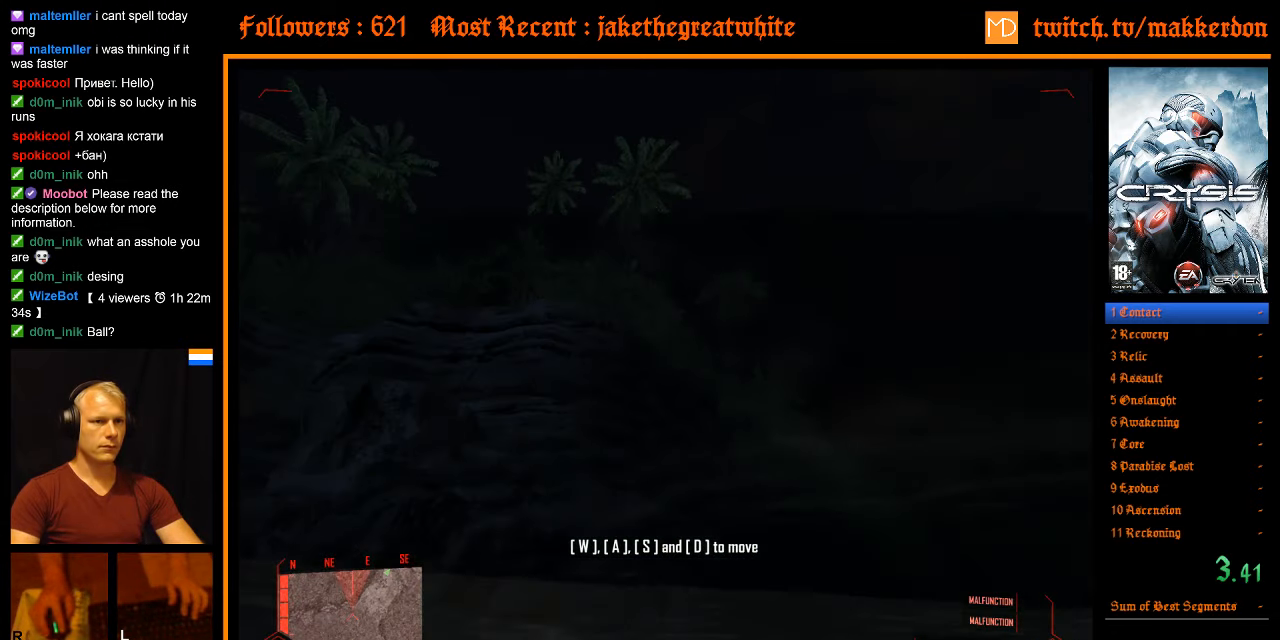
{"keys": ["d", "shift", "space", "w"], "mouse": [], "events": []}
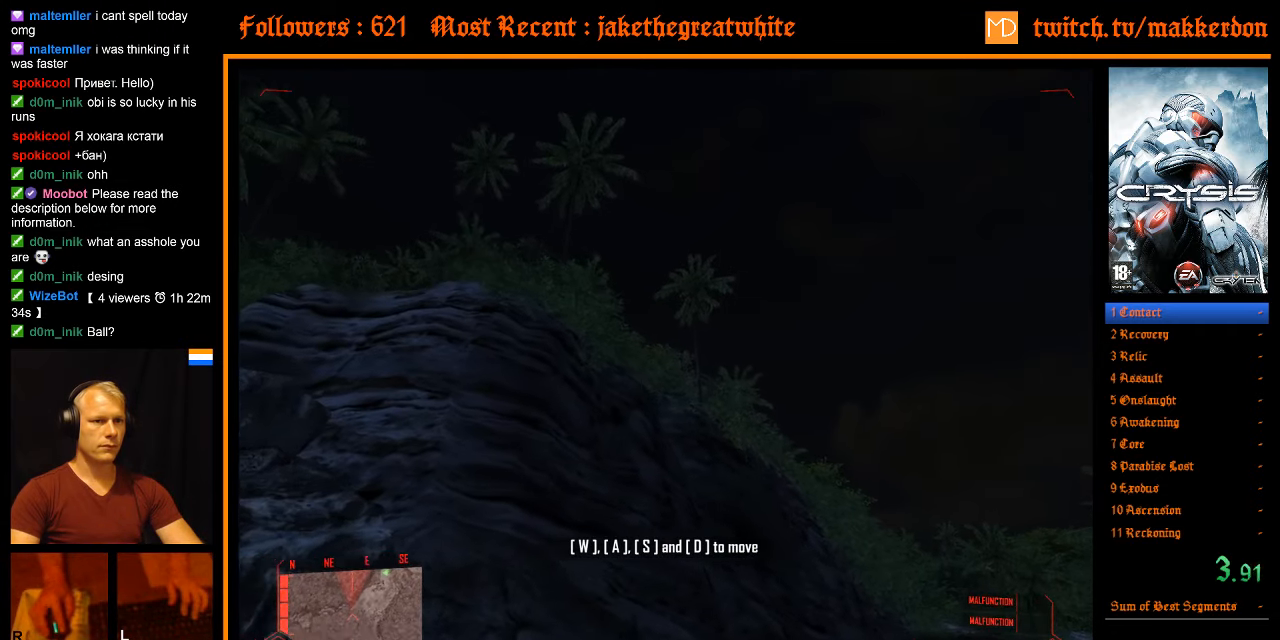
{"keys": ["d", "shift", "space", "w"], "mouse": [], "events": []}
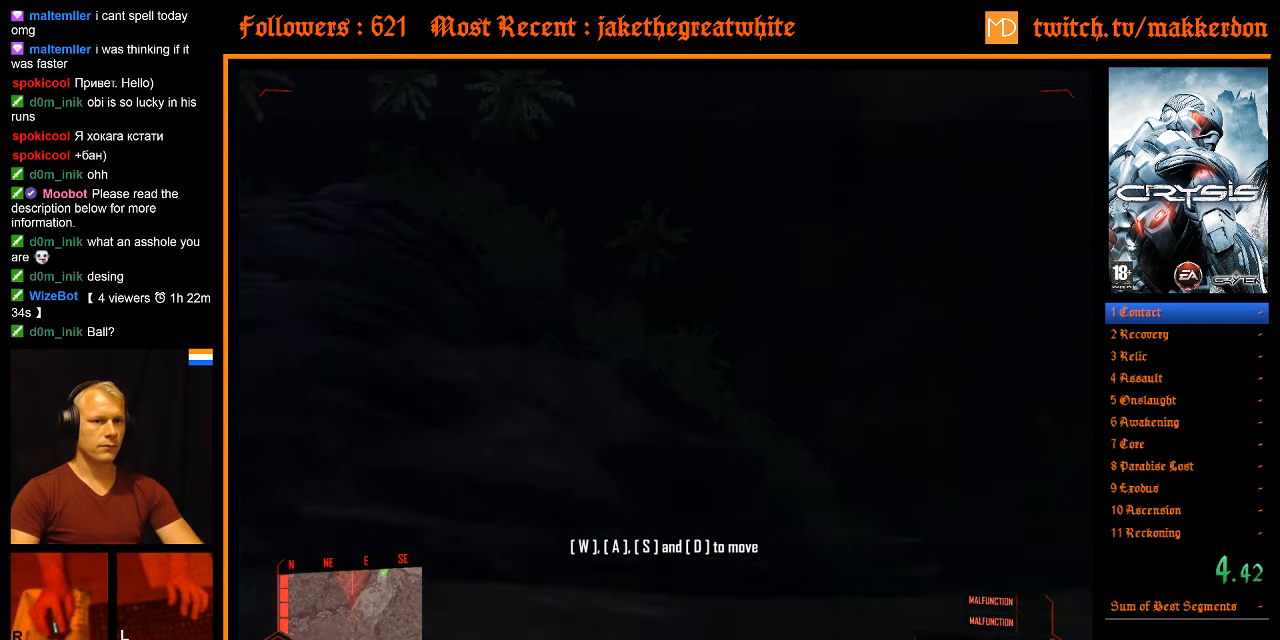
{"keys": ["d", "shift", "space", "w"], "mouse": [], "events": []}
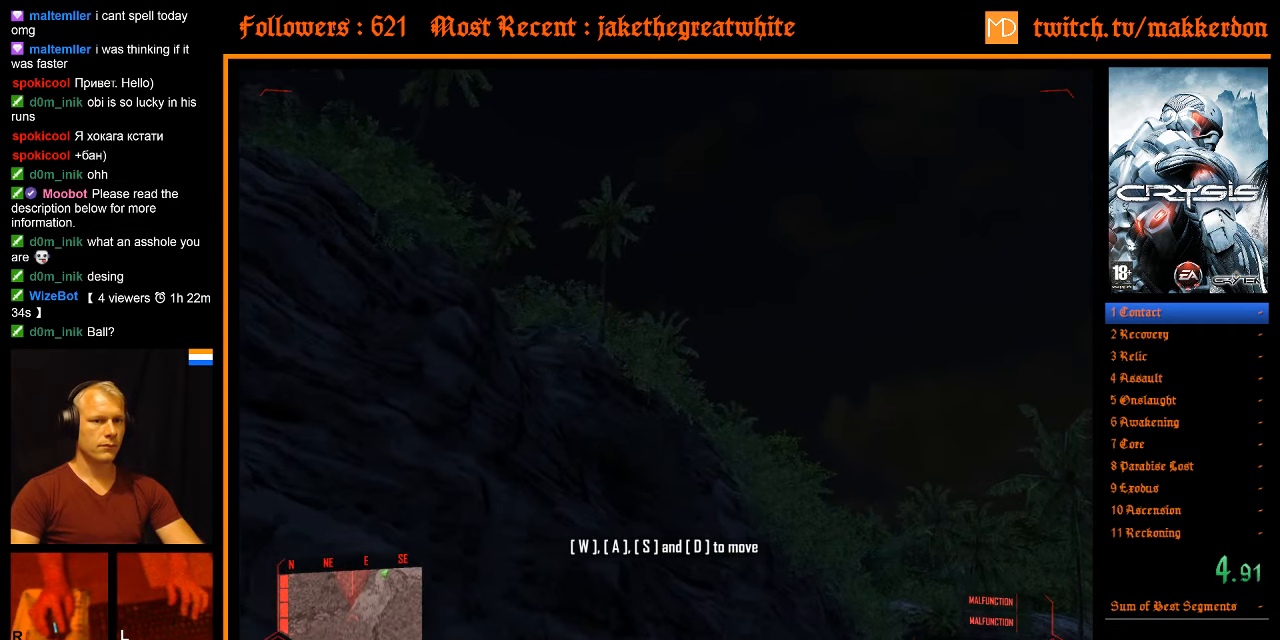
{"keys": ["d", "shift", "space", "w"], "mouse": [], "events": []}
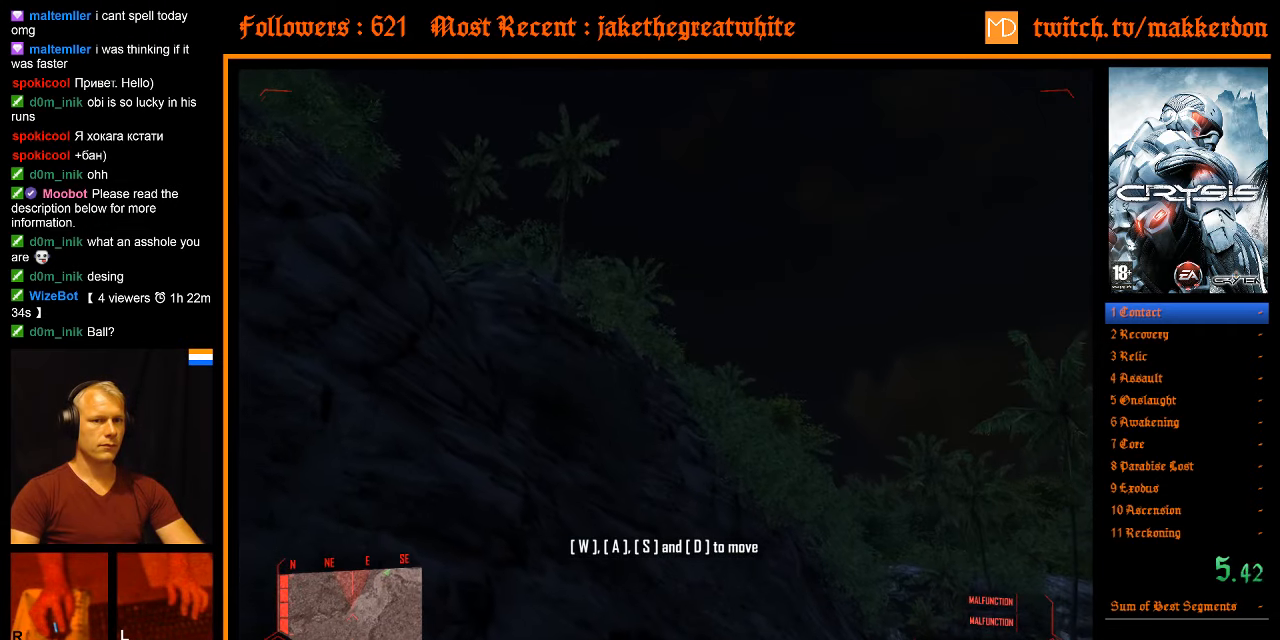
{"keys": ["d", "shift", "space", "w"], "mouse": [], "events": []}
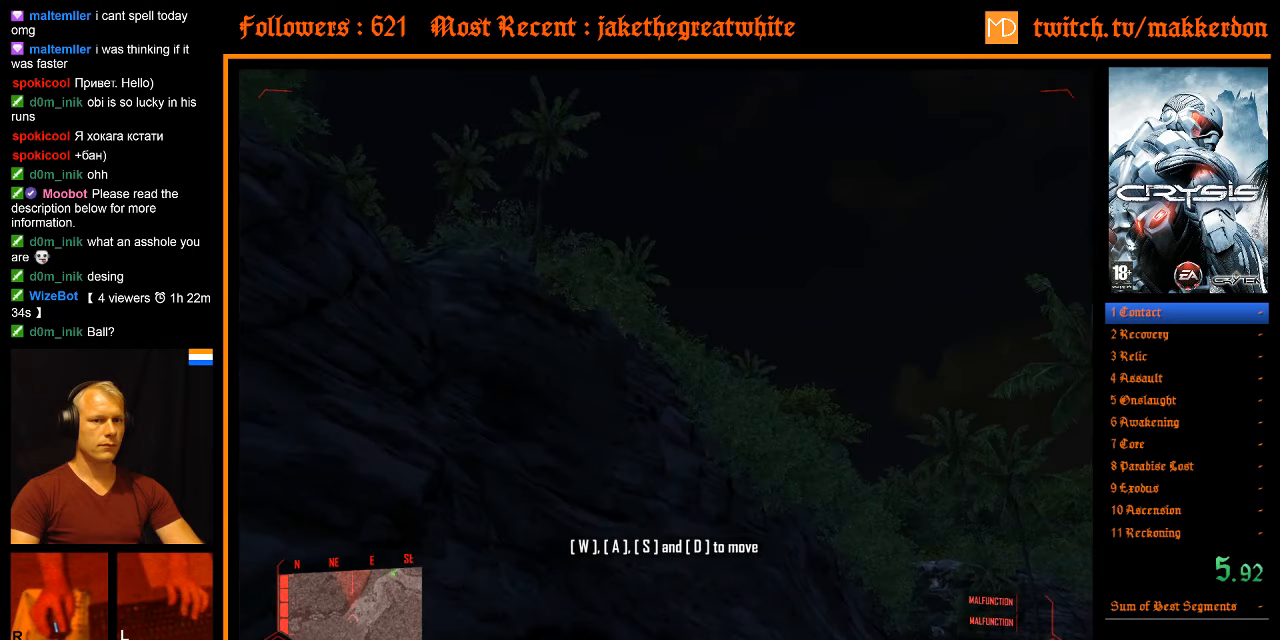
{"keys": ["d", "shift", "space", "w"], "mouse": [], "events": []}
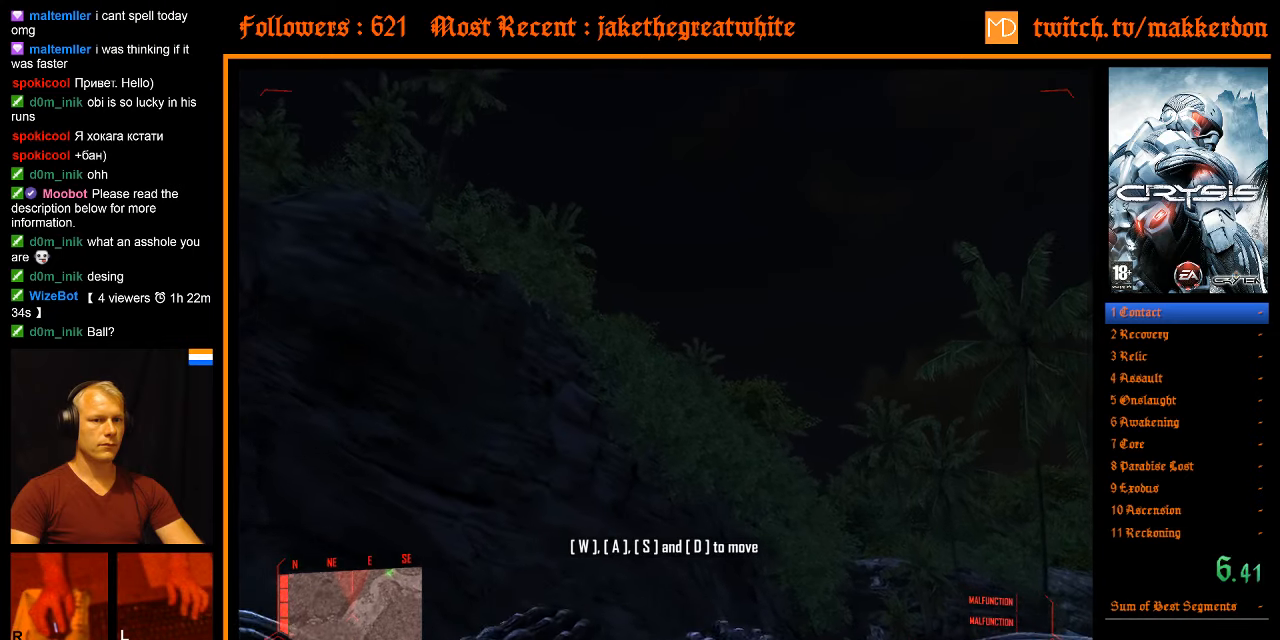
{"keys": ["d", "shift", "space", "w"], "mouse": [], "events": []}
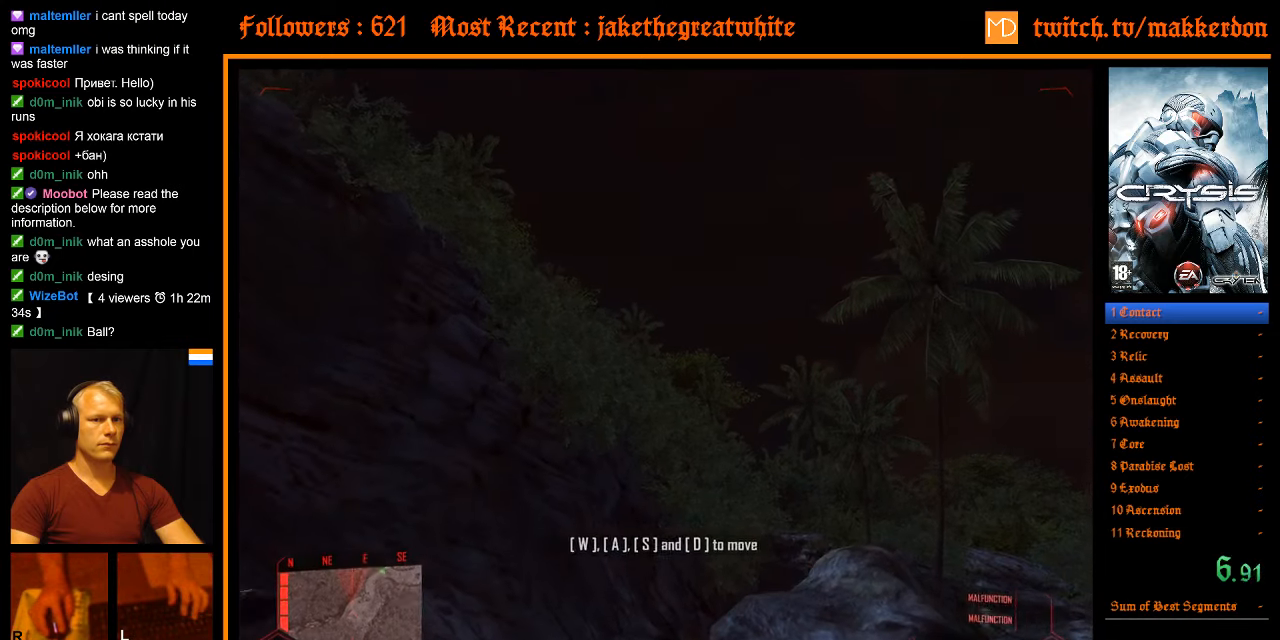
{"keys": ["shift", "w"], "mouse": [], "events": [[416, "d", "up"], [416, "space", "up"]]}
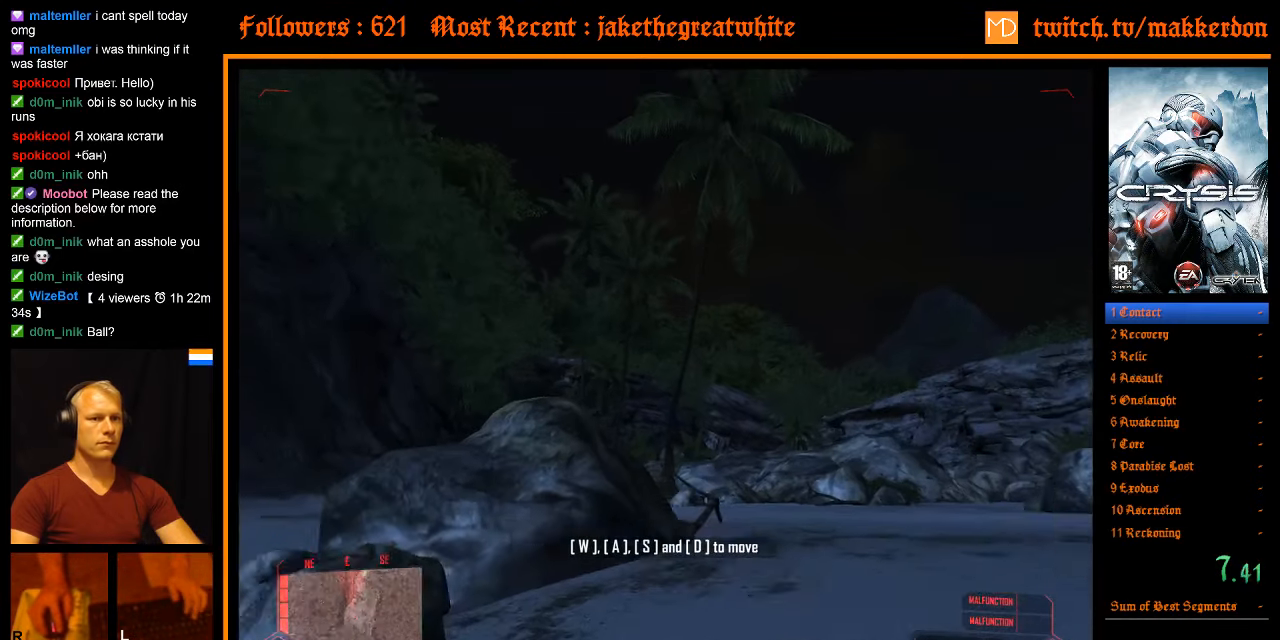
{"keys": ["shift", "w"], "mouse": [], "events": []}
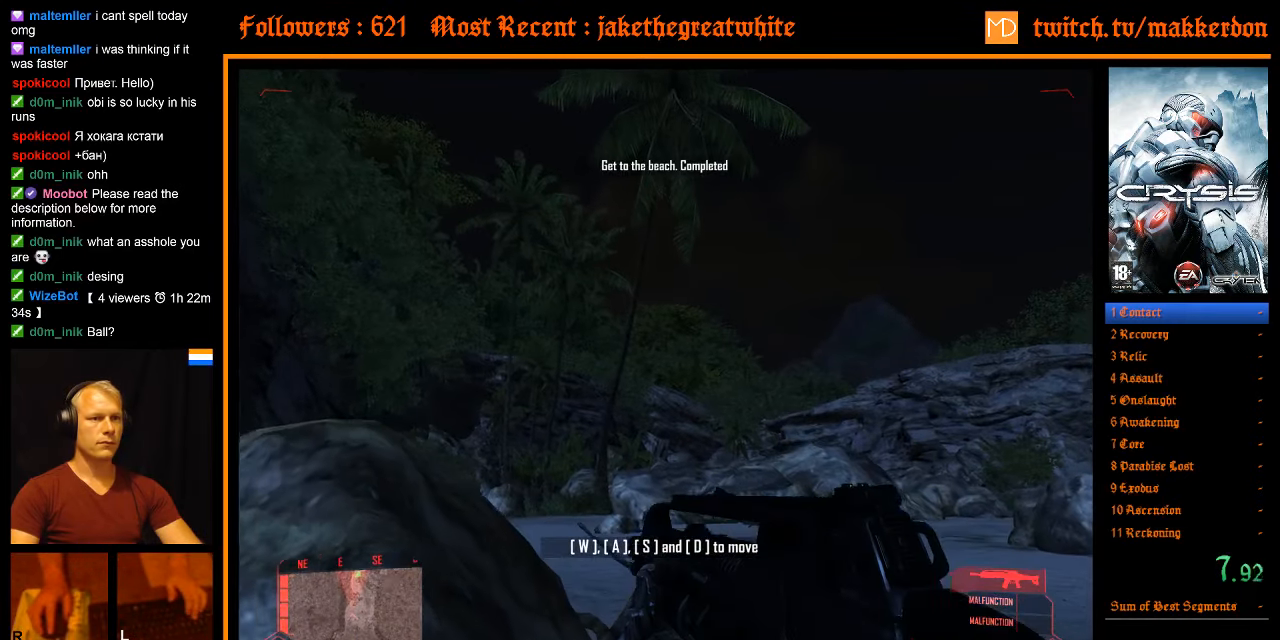
{"keys": ["shift", "w"], "mouse": [], "events": [[316, "mouse_wheel_down", "down"], [366, "mouse_wheel_down", "up"]]}
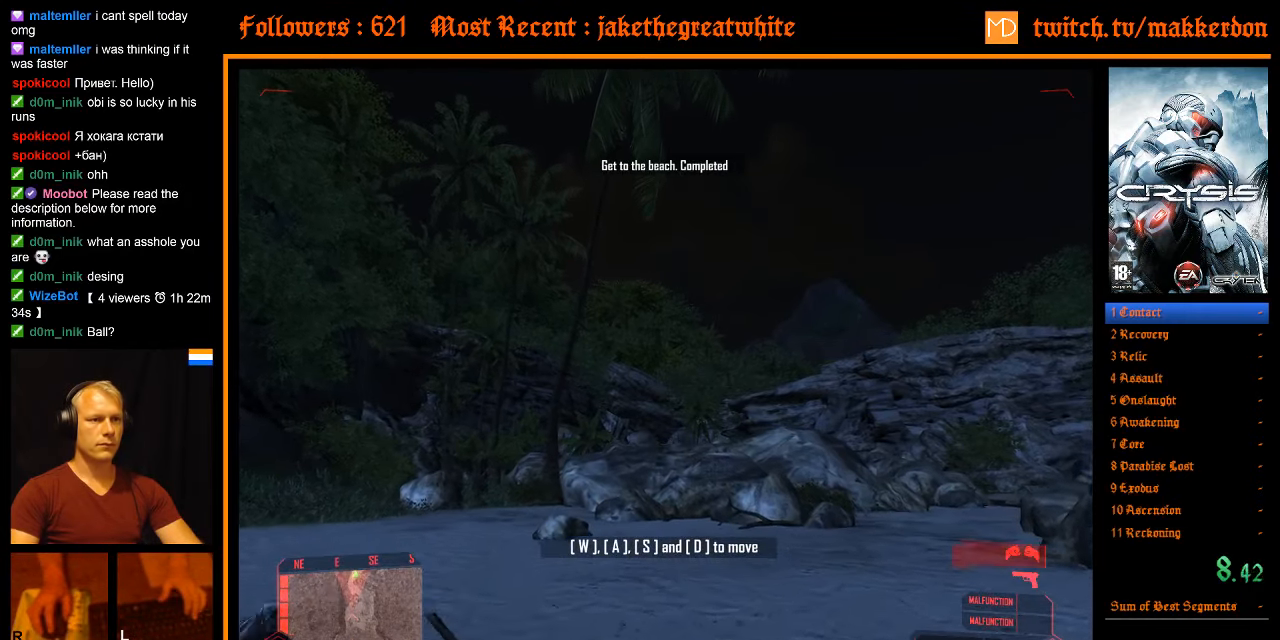
{"keys": ["shift", "w"], "mouse": [], "events": []}
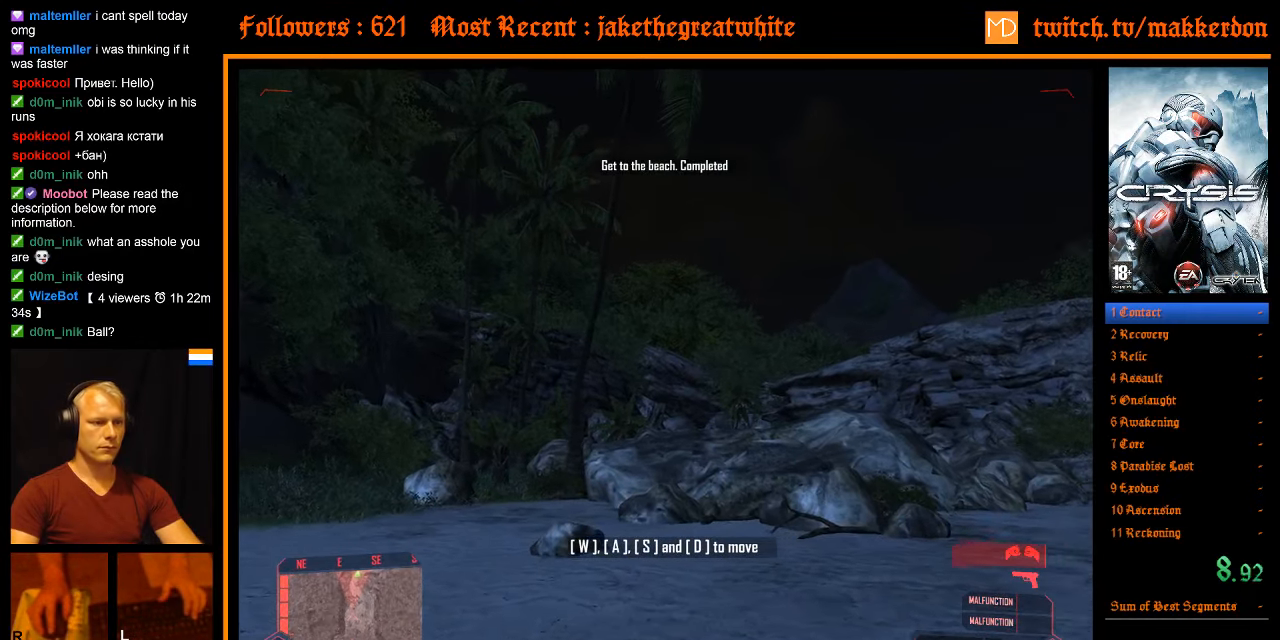
{"keys": ["shift", "w"], "mouse": [], "events": [[300, "mouse_wheel_down", "down"], [350, "mouse_wheel_down", "up"]]}
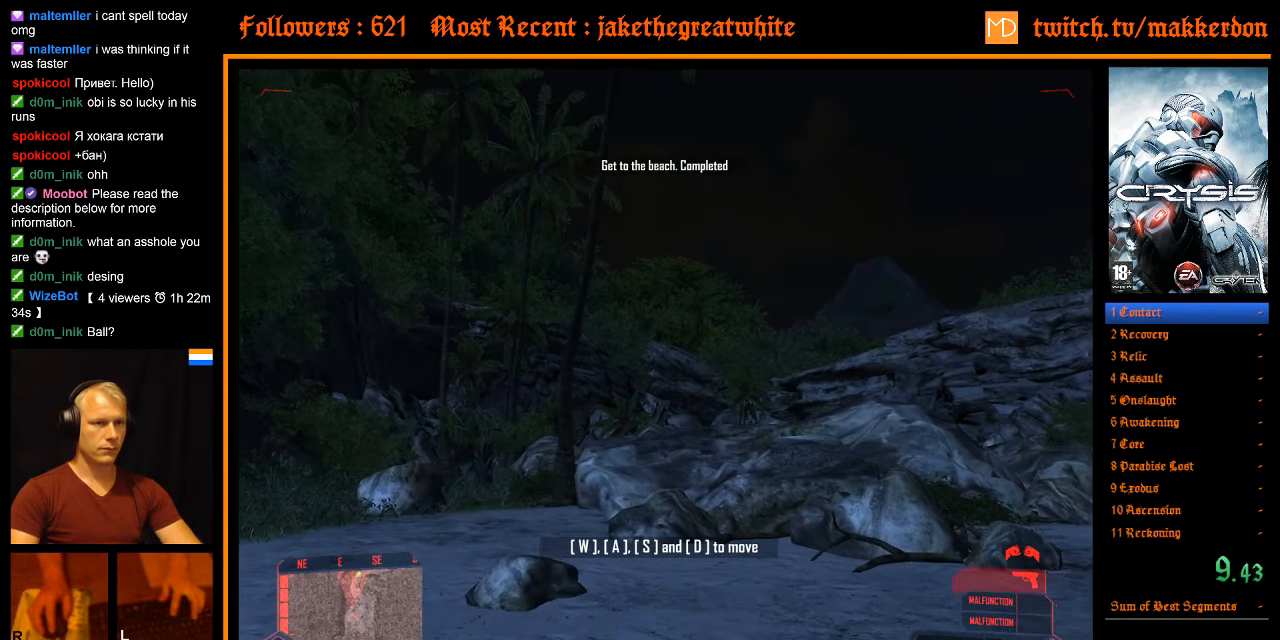
{"keys": ["shift", "w"], "mouse": [], "events": [[316, "g", "down"], [450, "g", "up"]]}
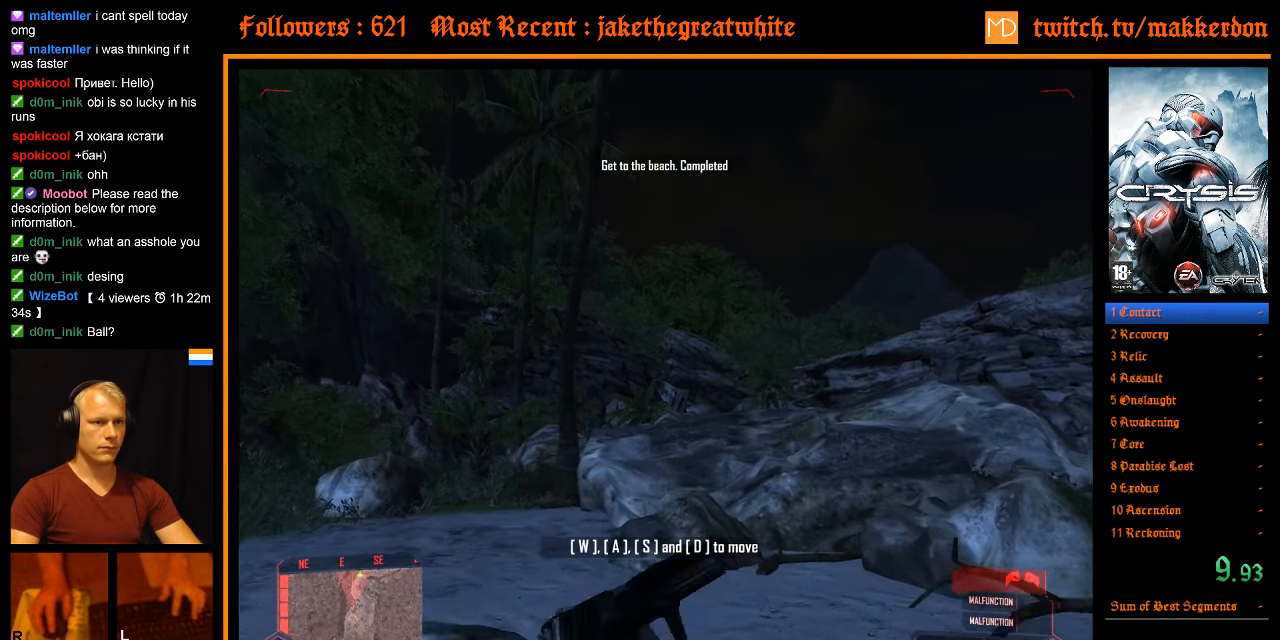
{"keys": ["shift", "w"], "mouse": [], "events": []}
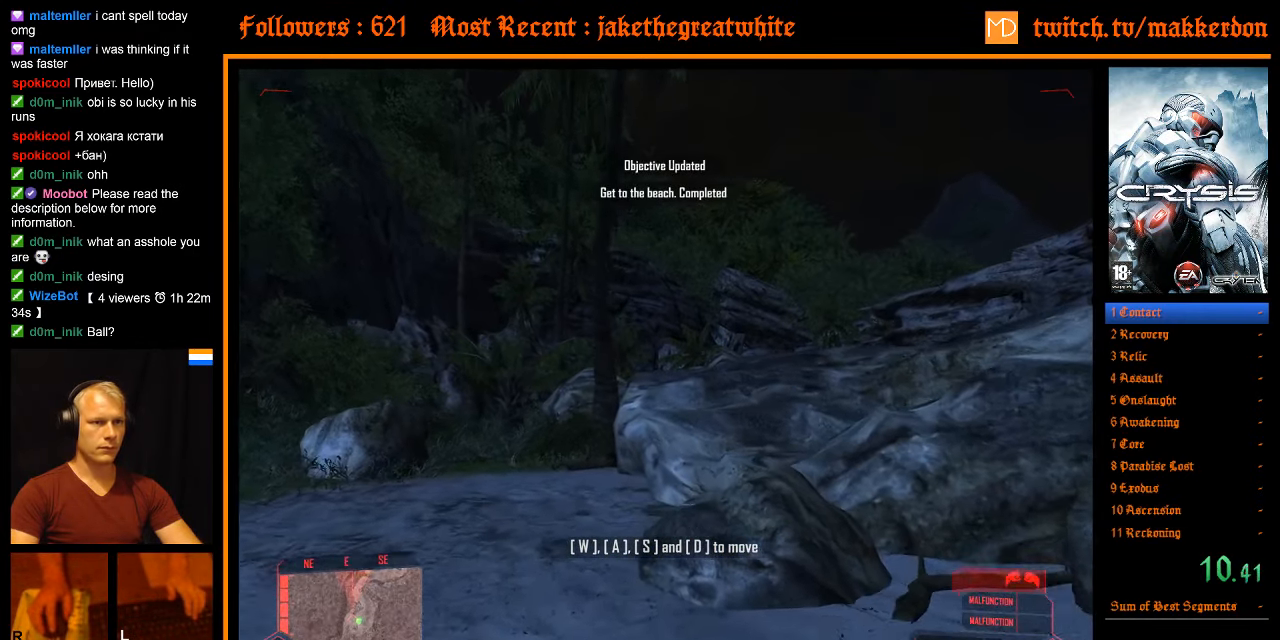
{"keys": ["shift", "w"], "mouse": [], "events": [[333, "space", "down"], [483, "space", "up"]]}
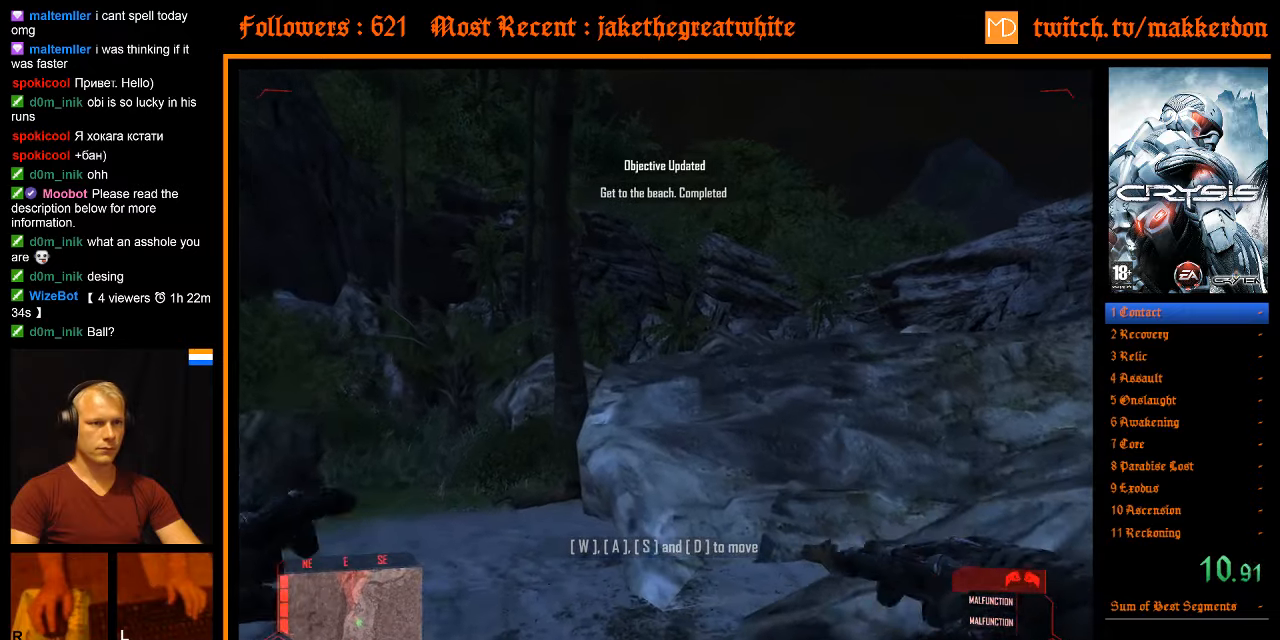
{"keys": ["shift", "w"], "mouse": [], "events": []}
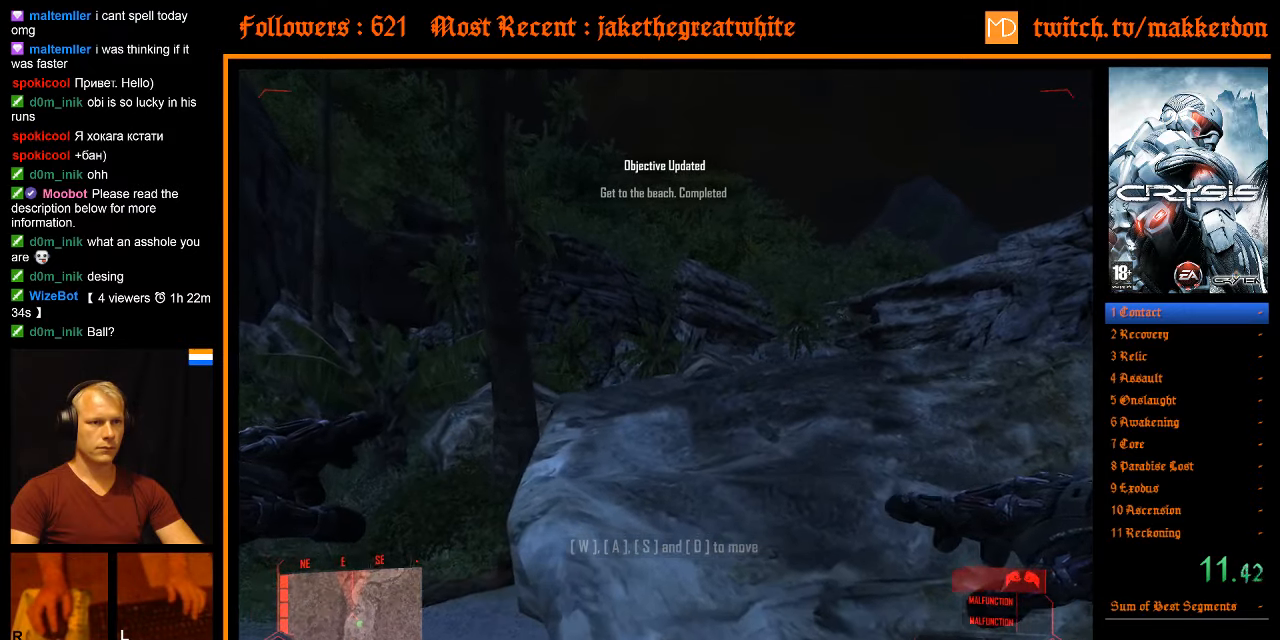
{"keys": ["shift", "w"], "mouse": [], "events": []}
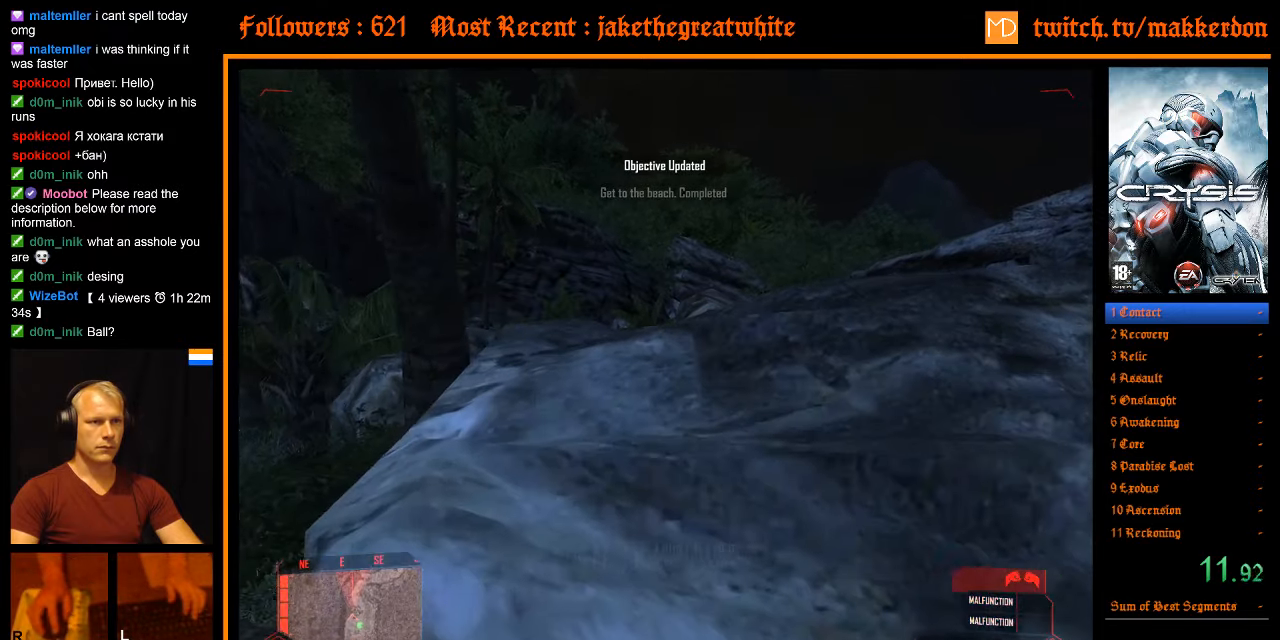
{"keys": ["shift", "w"], "mouse": [], "events": []}
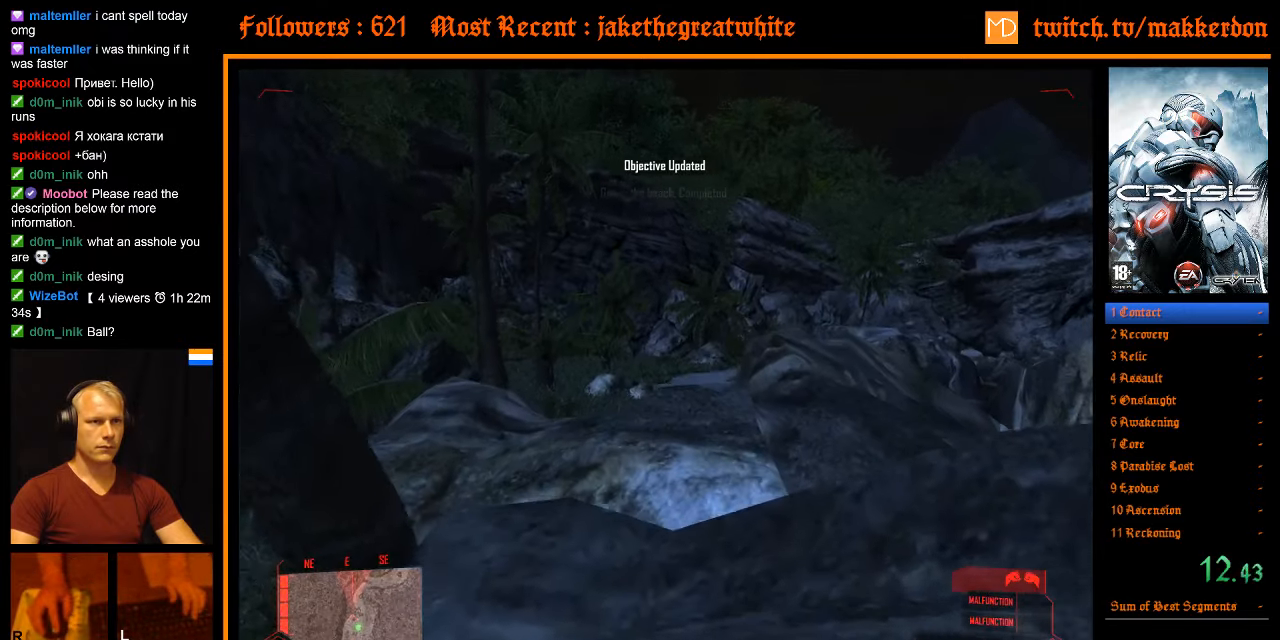
{"keys": ["shift", "w"], "mouse": [], "events": [[350, "space", "down"], [483, "space", "up"]]}
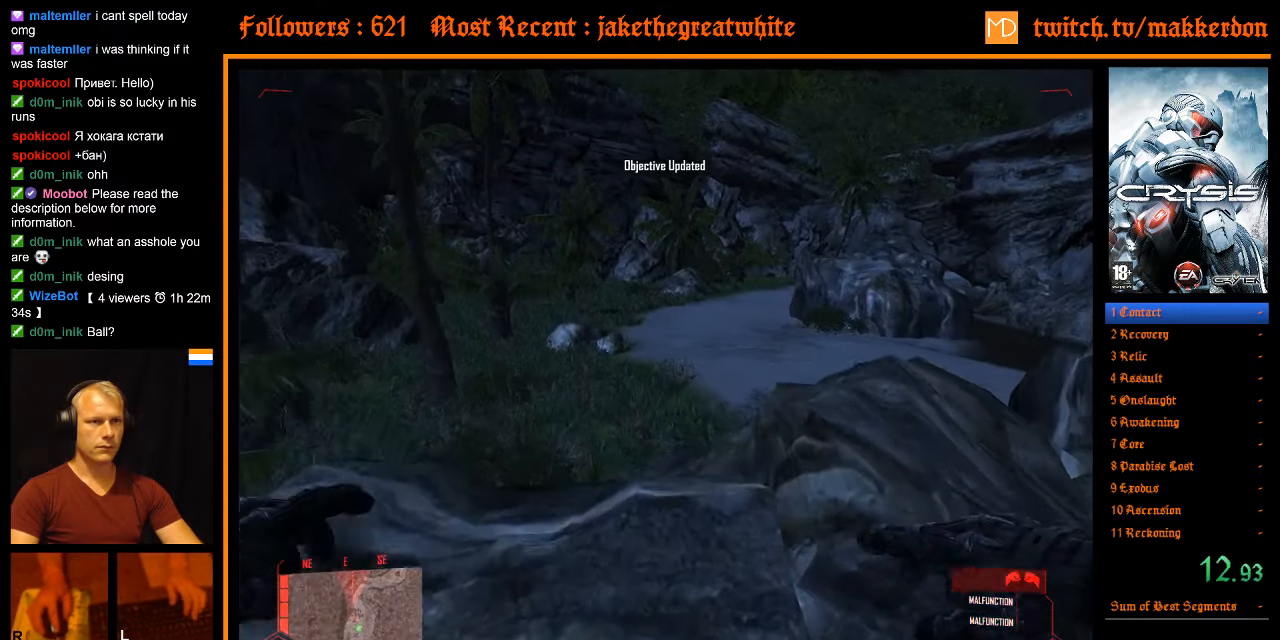
{"keys": ["shift", "w"], "mouse": [], "events": []}
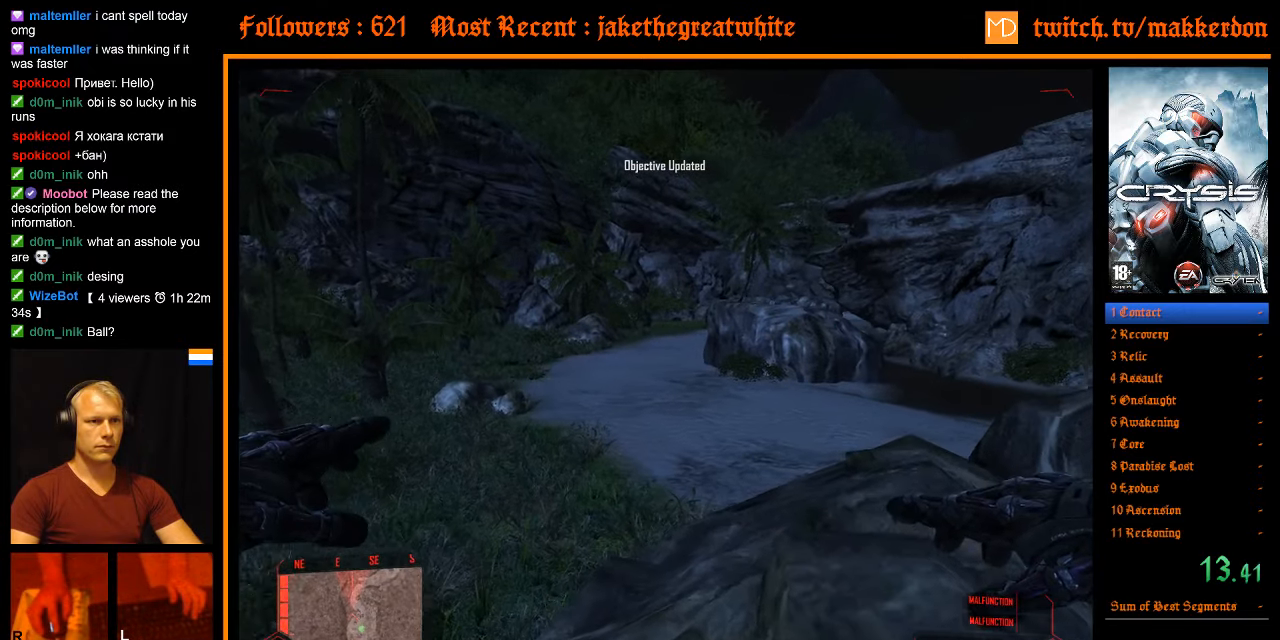
{"keys": ["shift", "w"], "mouse": [], "events": []}
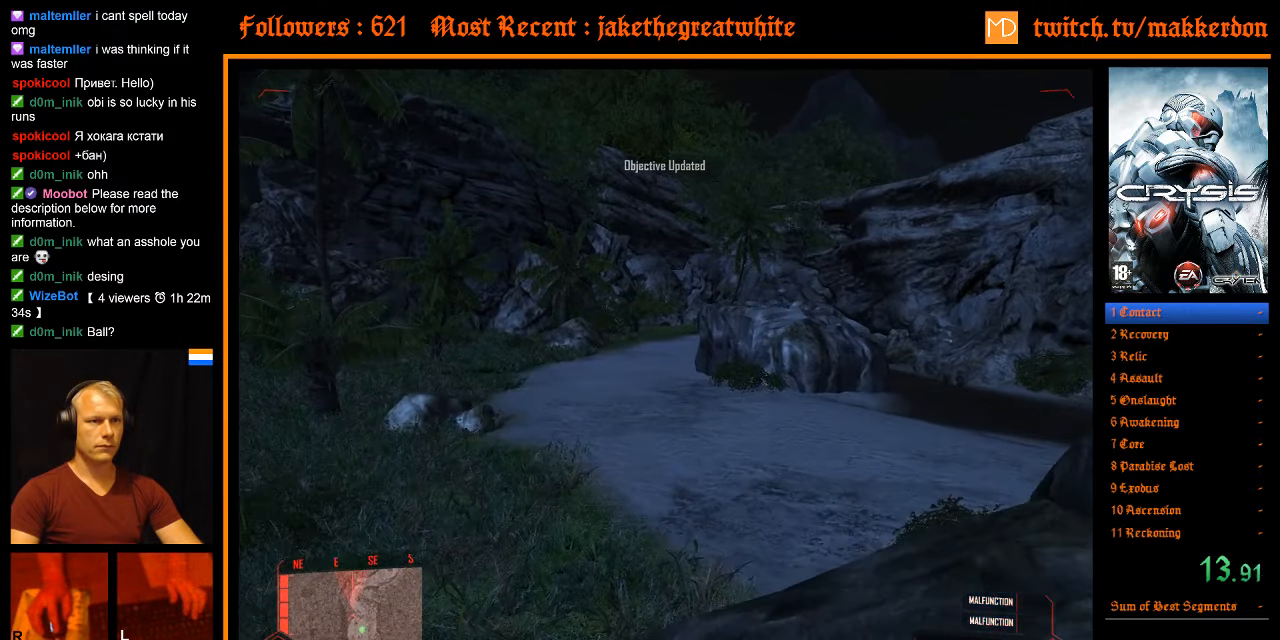
{"keys": ["shift", "w"], "mouse": [], "events": []}